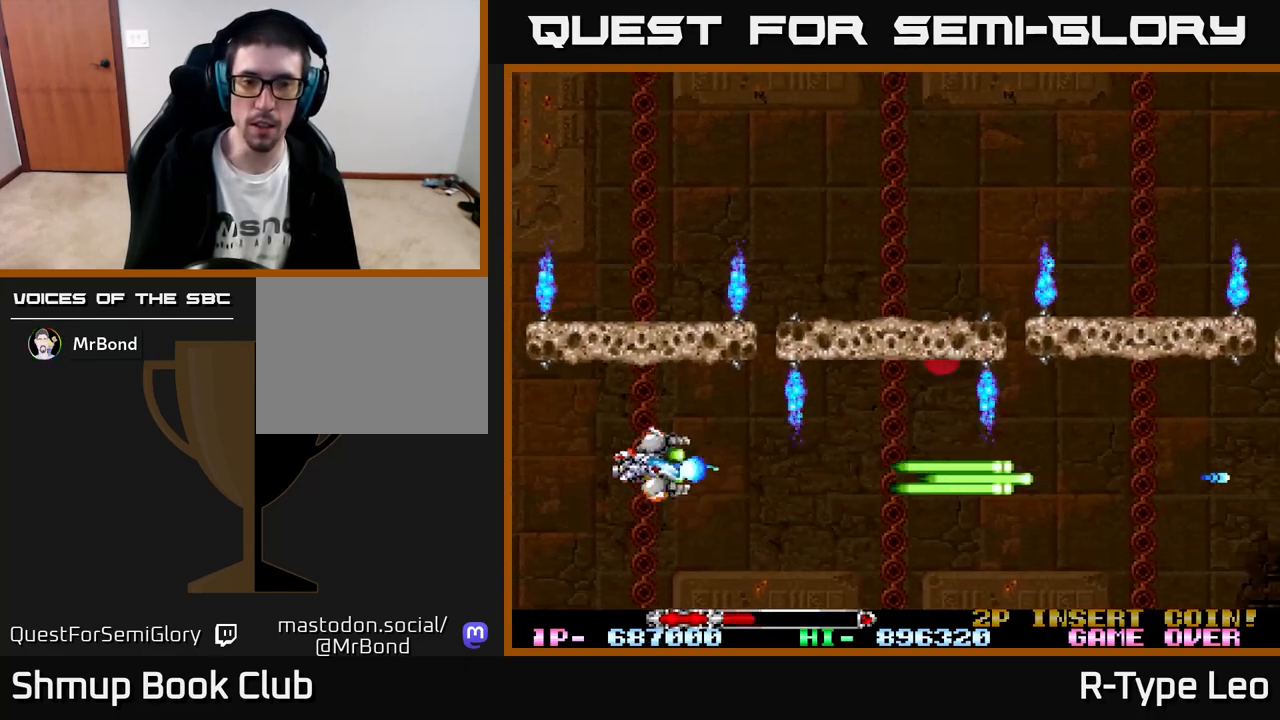
Gameplay with a controller (Xbox layout); each line is a JSON object with the inputs held at the frame after it. "events" lists button and stick changes between this image and that frame as [ms after this image, input, new state], when the widget could be followed in between. Not read: right_stick.
{"buttons": ["R2", "DPAD_UP"], "left_stick": "center", "events": [[17, "DPAD_LEFT", "up"], [150, "DPAD_UP", "up"], [417, "DPAD_UP", "down"]]}
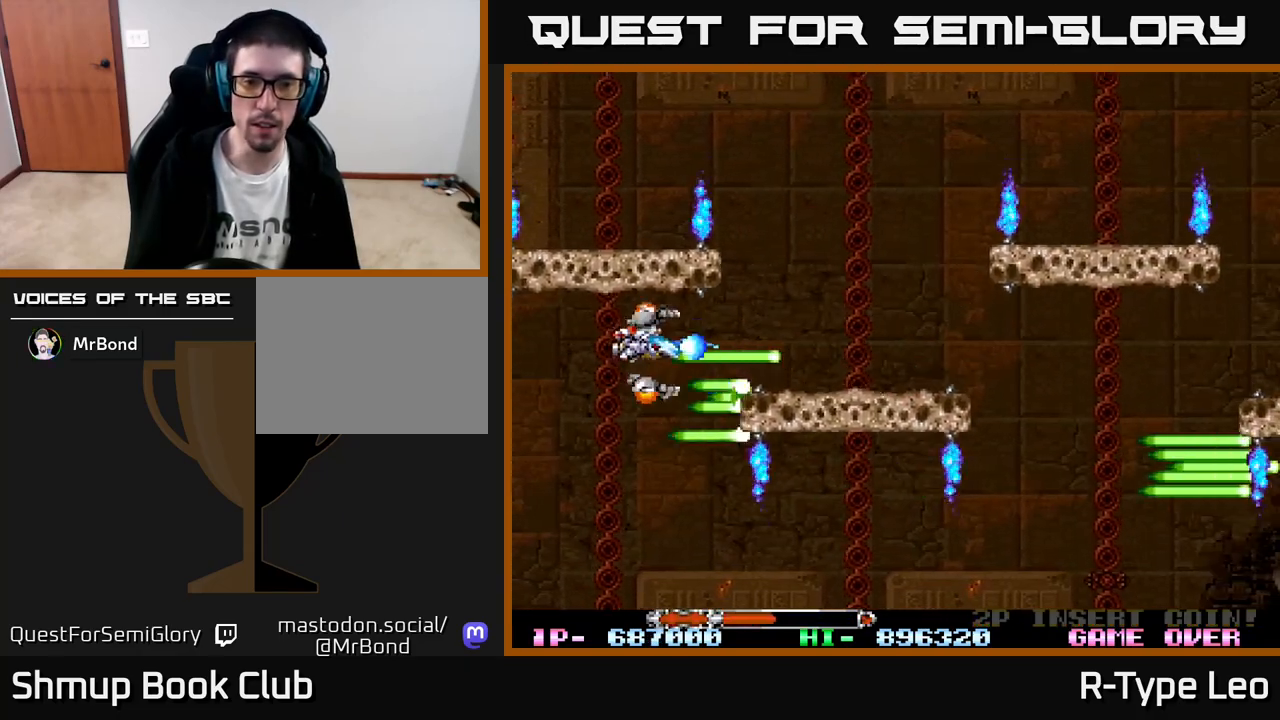
{"buttons": ["R2"], "left_stick": "center", "events": [[50, "DPAD_UP", "up"], [117, "DPAD_RIGHT", "down"], [383, "DPAD_RIGHT", "up"]]}
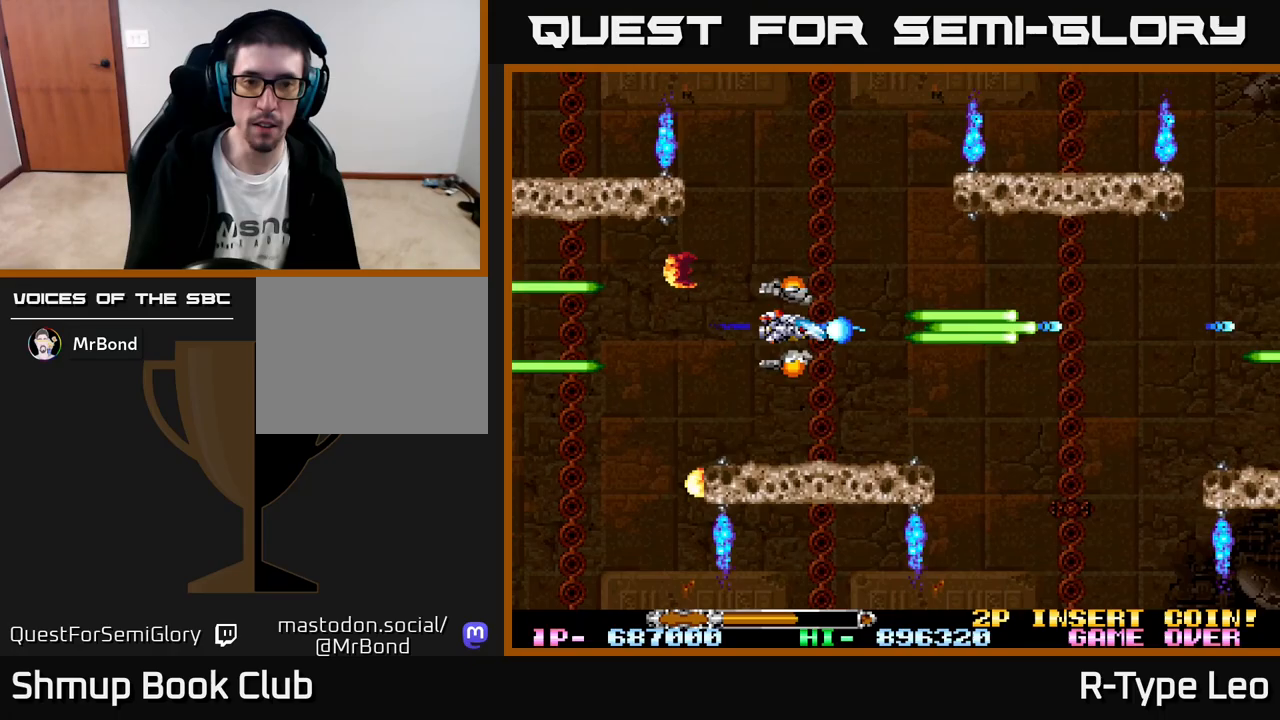
{"buttons": ["R2"], "left_stick": "center", "events": [[150, "DPAD_DOWN", "down"], [283, "DPAD_RIGHT", "down"], [300, "DPAD_DOWN", "up"], [450, "DPAD_RIGHT", "up"]]}
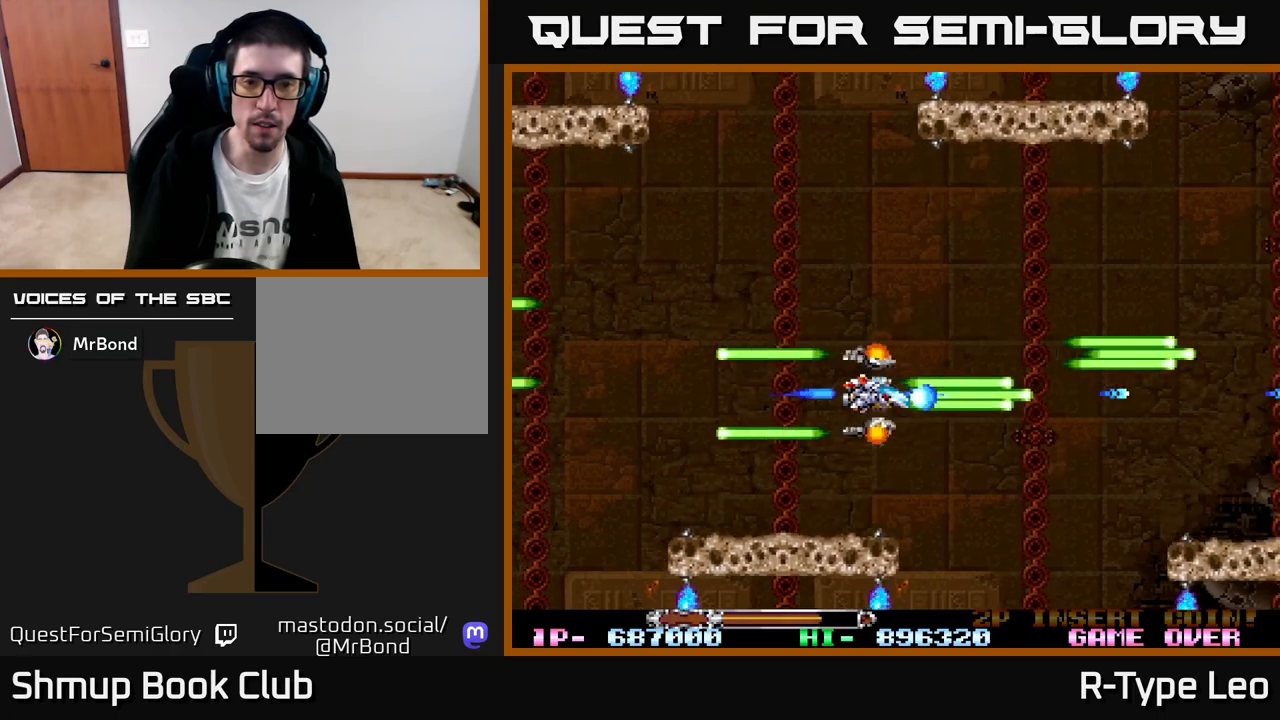
{"buttons": ["R2", "DPAD_LEFT"], "left_stick": "center", "events": [[450, "DPAD_LEFT", "down"]]}
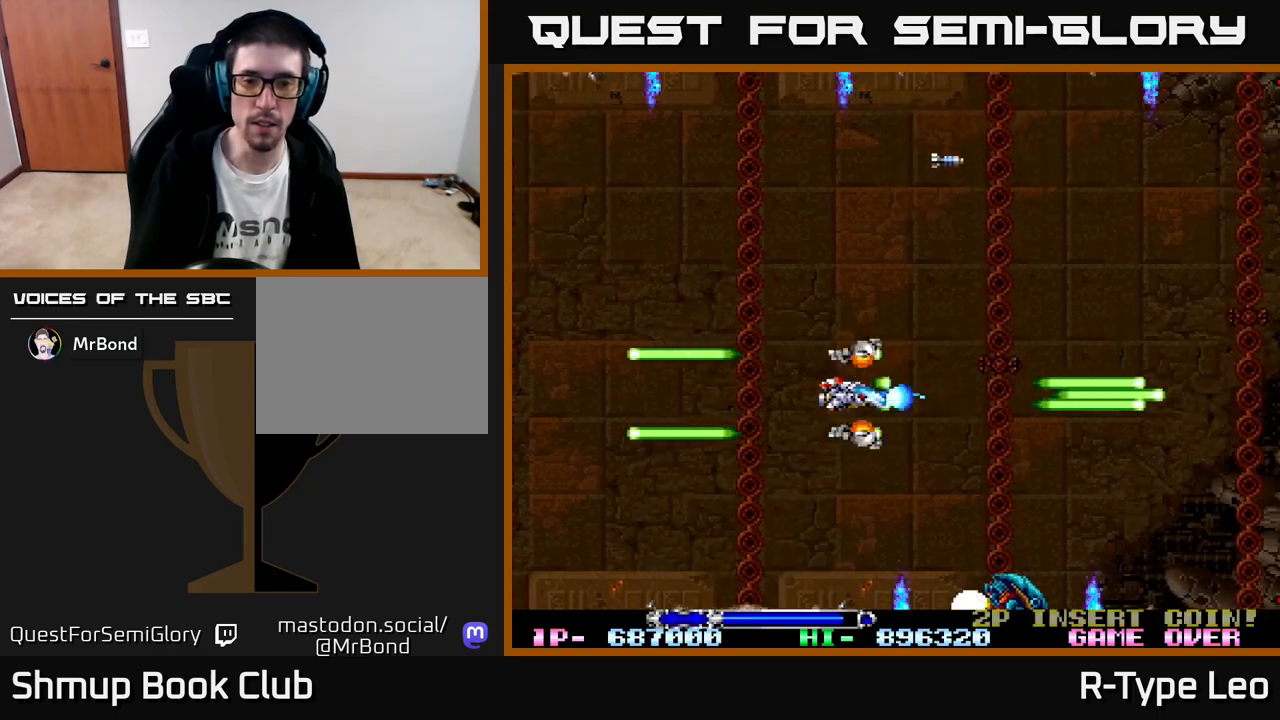
{"buttons": ["R2"], "left_stick": "center", "events": [[117, "DPAD_DOWN", "down"], [150, "DPAD_LEFT", "up"], [200, "DPAD_DOWN", "up"], [200, "DPAD_LEFT", "down"], [350, "DPAD_LEFT", "up"]]}
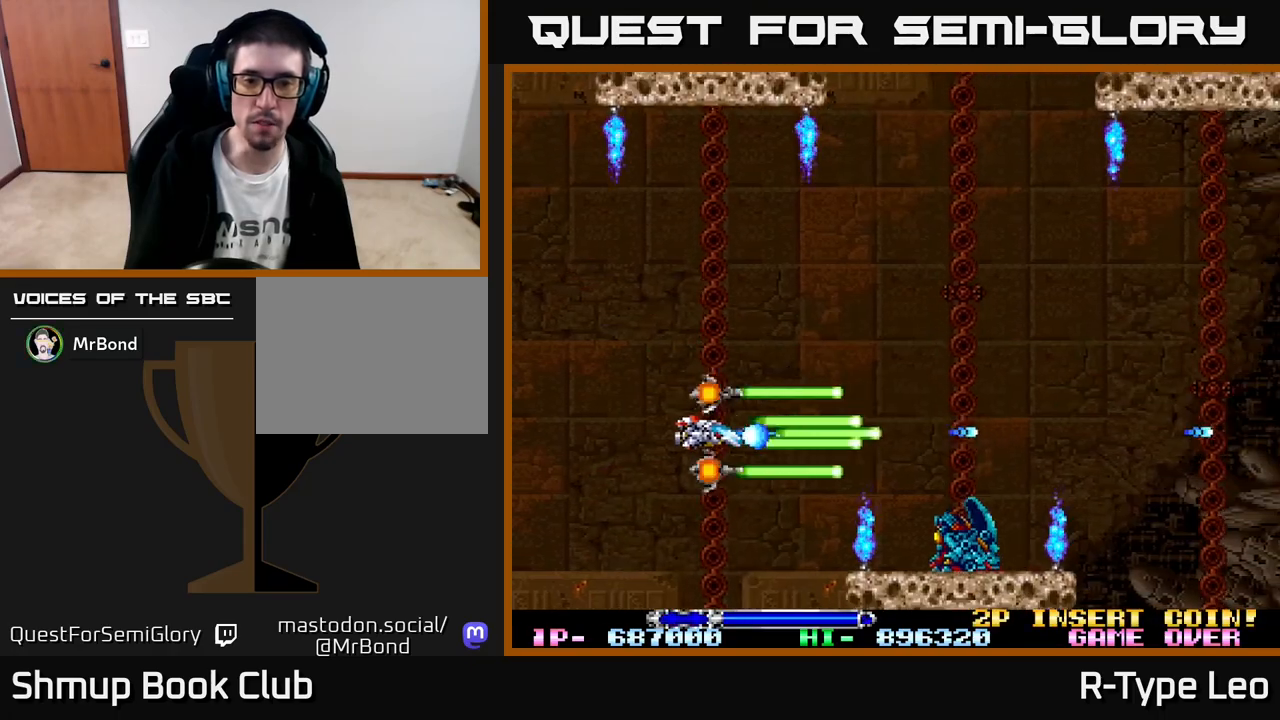
{"buttons": ["R2", "DPAD_RIGHT"], "left_stick": "center", "events": [[167, "DPAD_UP", "down"], [250, "DPAD_RIGHT", "down"], [467, "DPAD_UP", "up"]]}
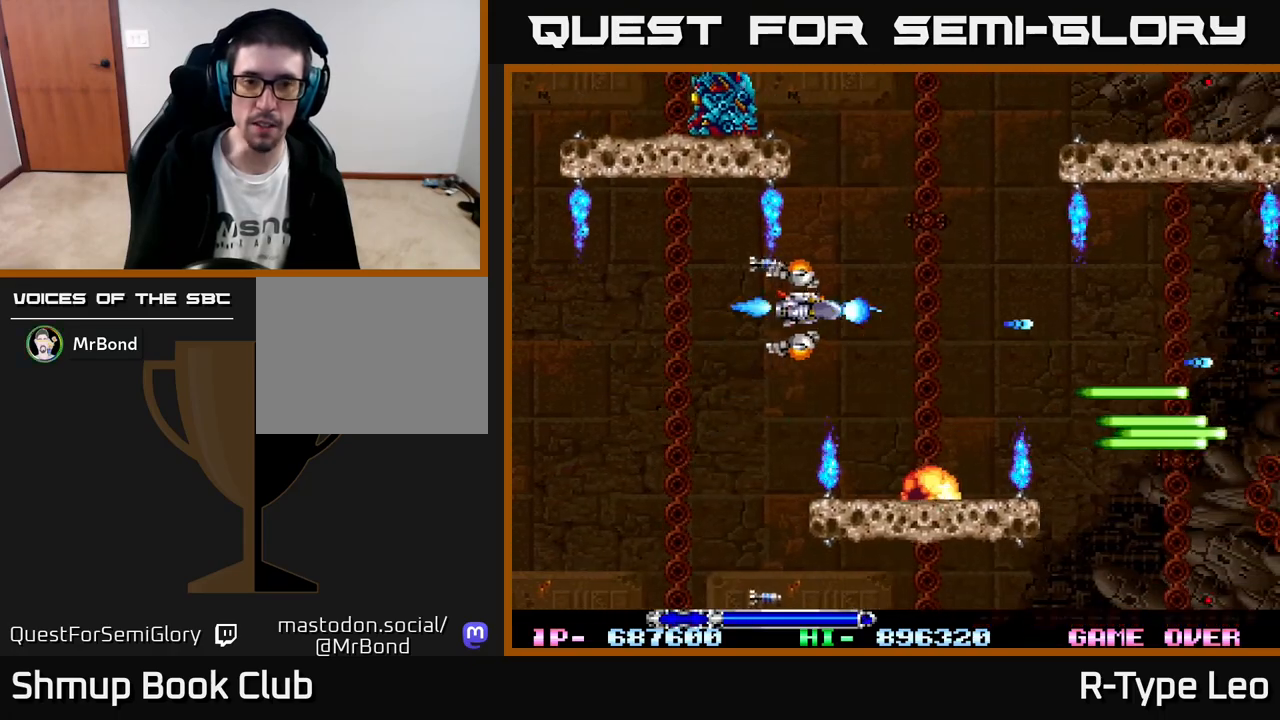
{"buttons": ["R2"], "left_stick": "center", "events": [[167, "DPAD_UP", "down"], [217, "DPAD_UP", "up"], [317, "DPAD_RIGHT", "up"]]}
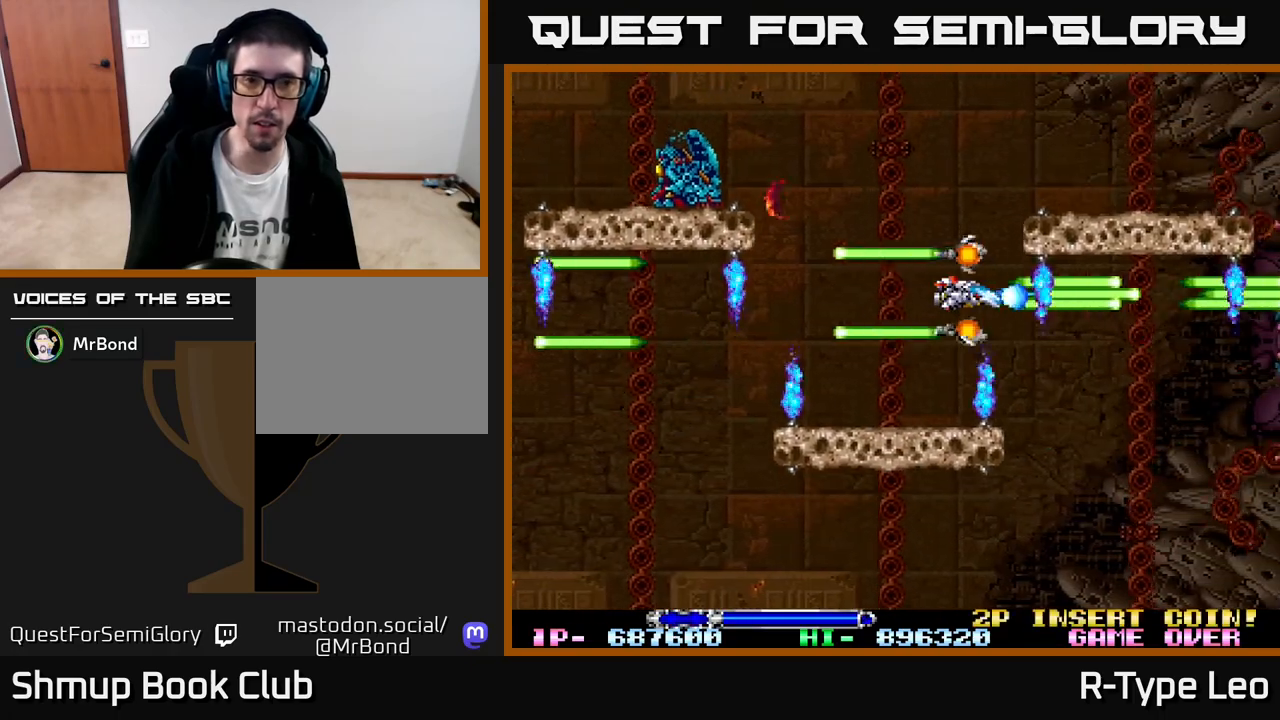
{"buttons": ["R2", "DPAD_UP"], "left_stick": "center", "events": [[150, "X", "down"], [200, "DPAD_LEFT", "down"], [200, "DPAD_UP", "down"], [267, "X", "up"], [400, "DPAD_LEFT", "up"]]}
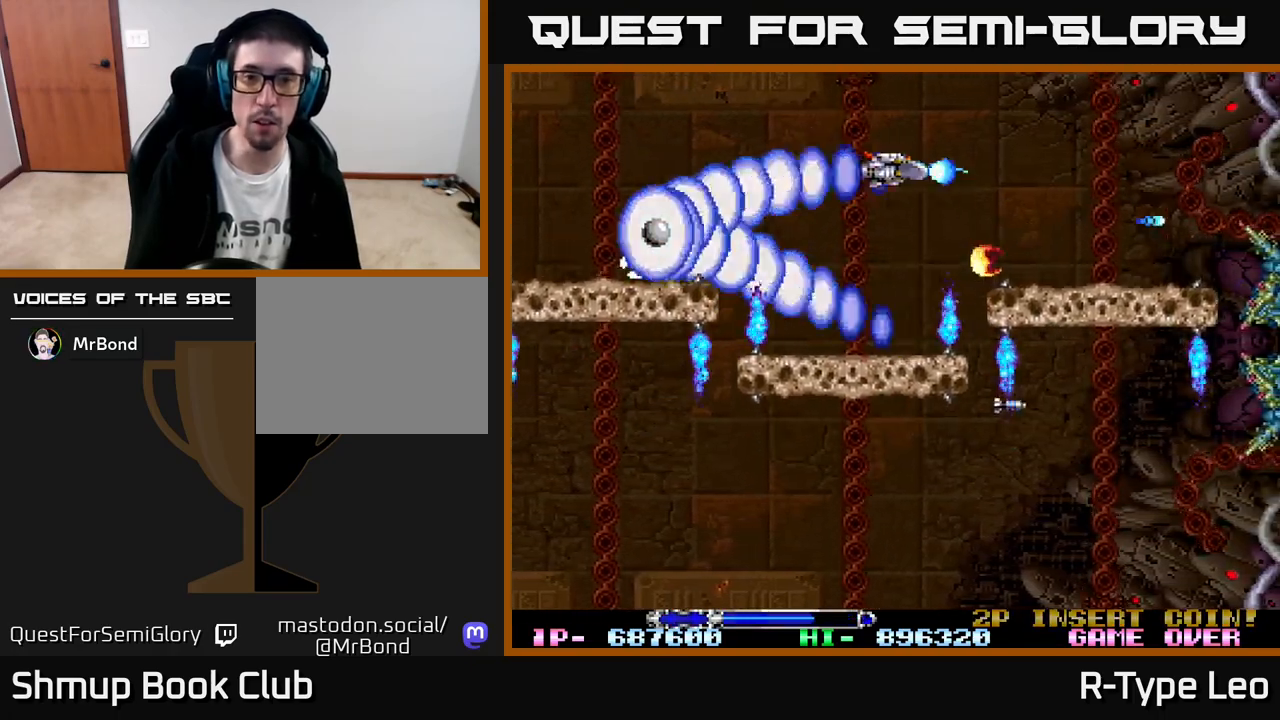
{"buttons": ["X", "R2"], "left_stick": "center", "events": [[17, "DPAD_RIGHT", "down"], [17, "DPAD_UP", "up"], [300, "DPAD_DOWN", "down"], [317, "DPAD_RIGHT", "up"], [367, "X", "down"], [450, "DPAD_DOWN", "up"]]}
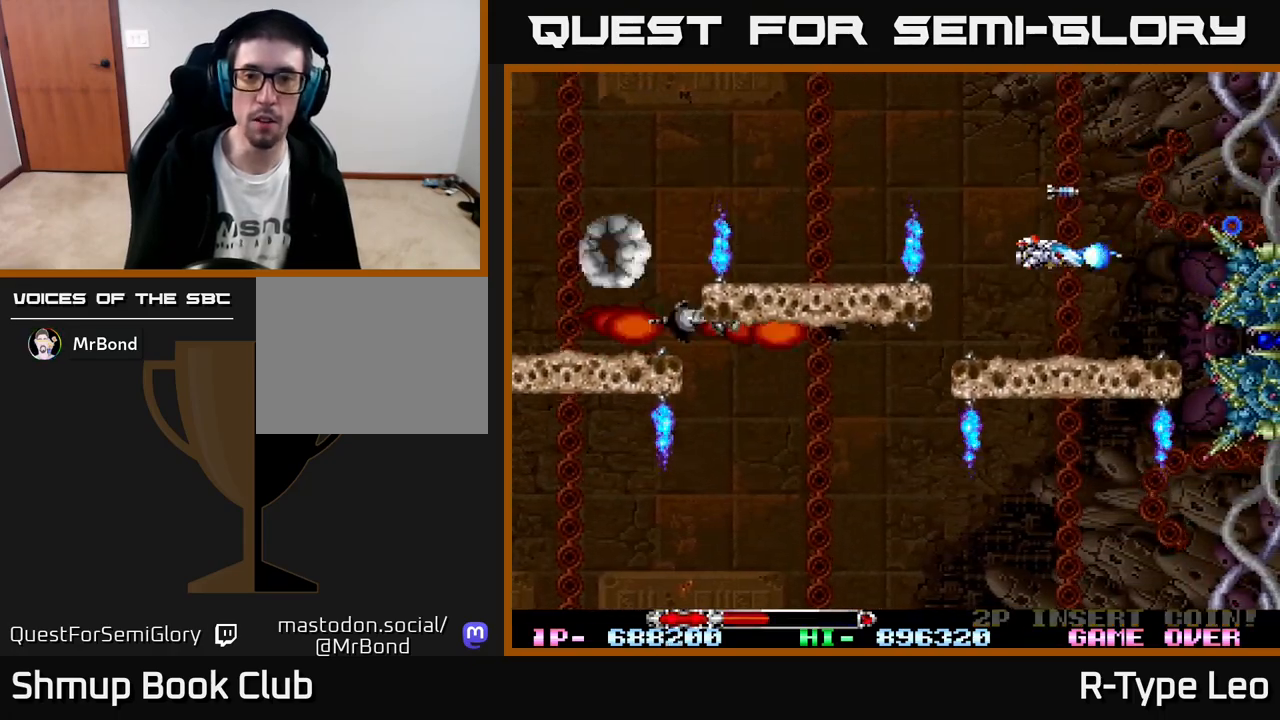
{"buttons": ["R2"], "left_stick": "center", "events": [[17, "X", "up"], [83, "DPAD_DOWN", "down"], [217, "DPAD_DOWN", "up"], [217, "DPAD_LEFT", "down"], [400, "DPAD_DOWN", "down"], [417, "DPAD_LEFT", "up"], [500, "DPAD_DOWN", "up"]]}
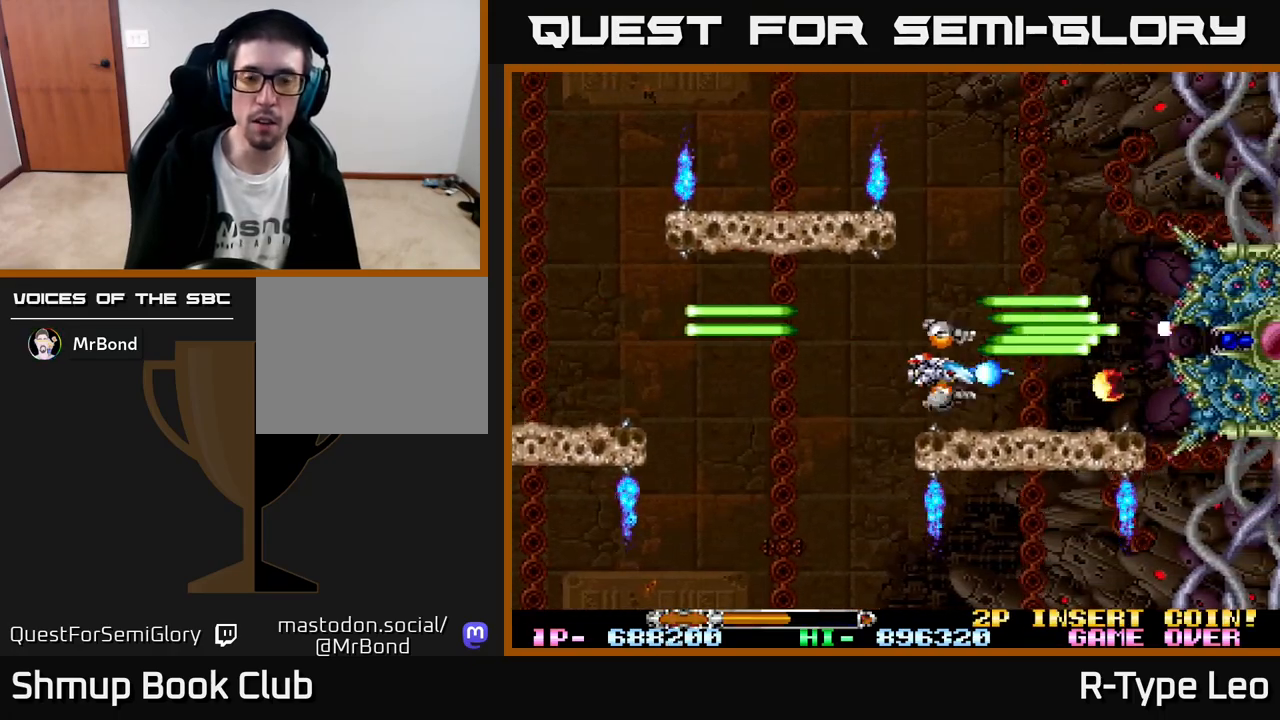
{"buttons": ["R2"], "left_stick": "center", "events": [[17, "DPAD_LEFT", "down"], [200, "DPAD_LEFT", "up"], [417, "DPAD_UP", "down"], [483, "DPAD_UP", "up"]]}
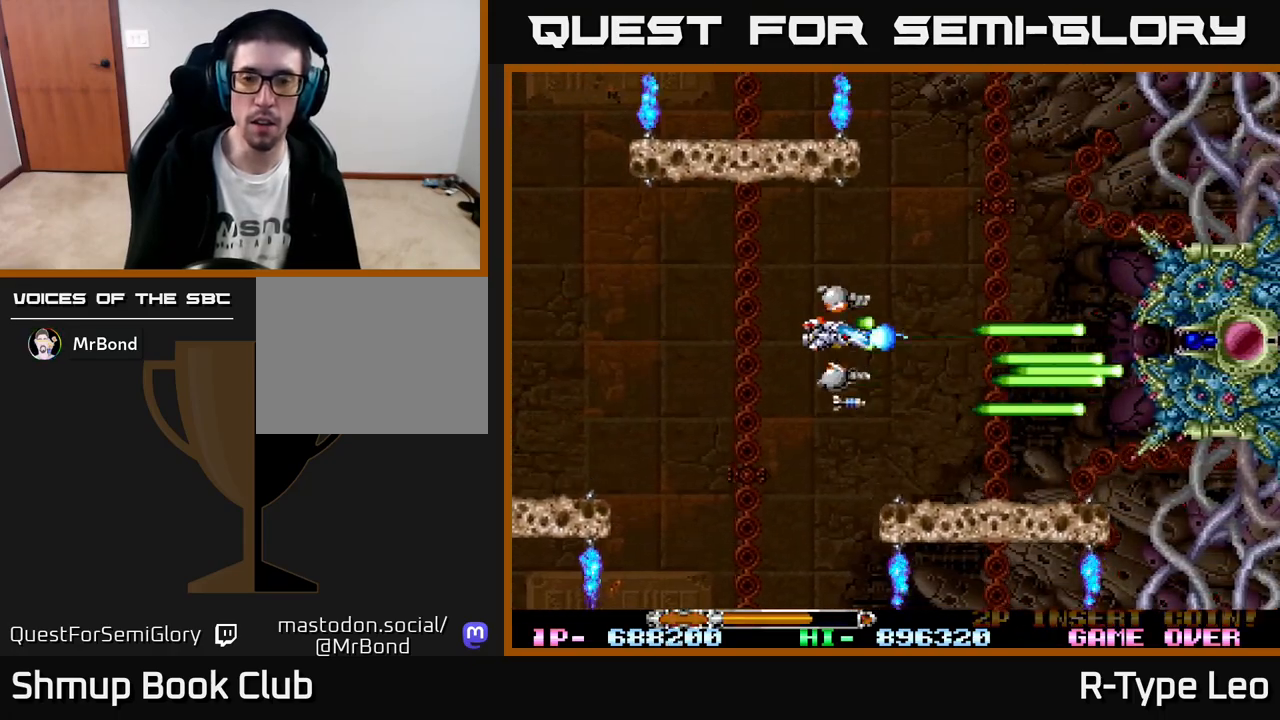
{"buttons": ["R2"], "left_stick": "center", "events": []}
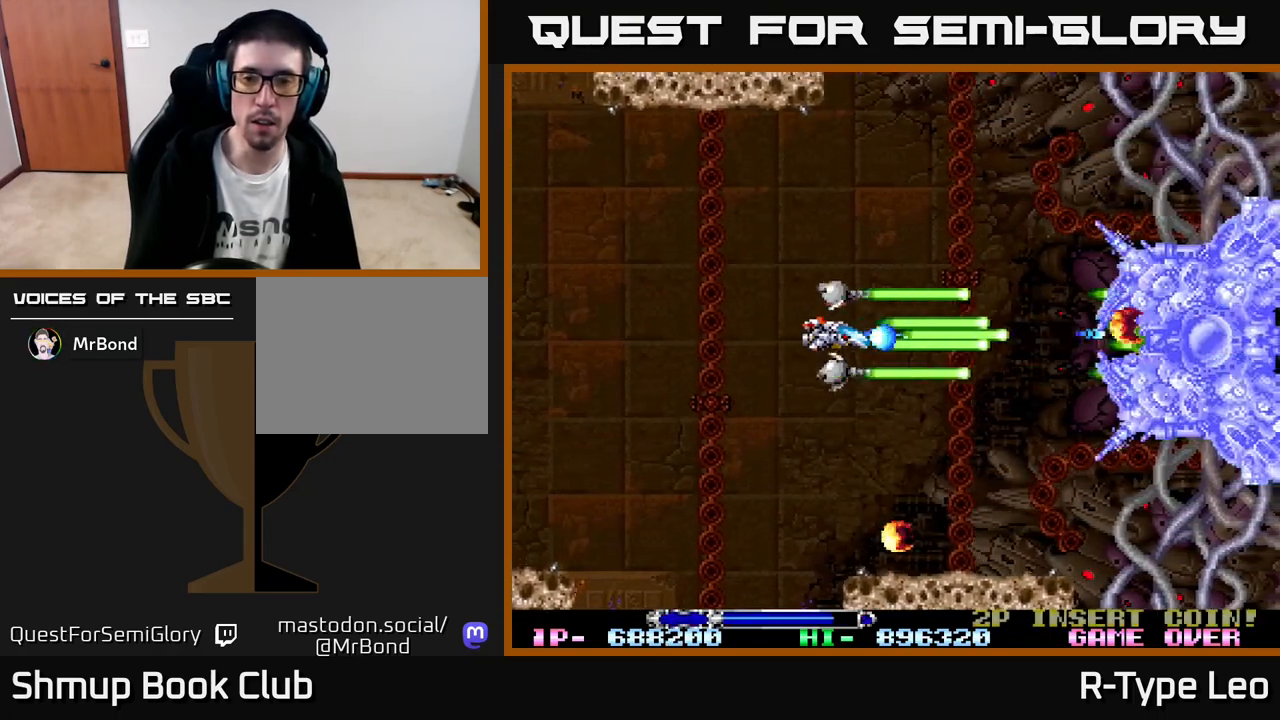
{"buttons": ["R2"], "left_stick": "center", "events": [[17, "DPAD_DOWN", "down"], [67, "DPAD_DOWN", "up"]]}
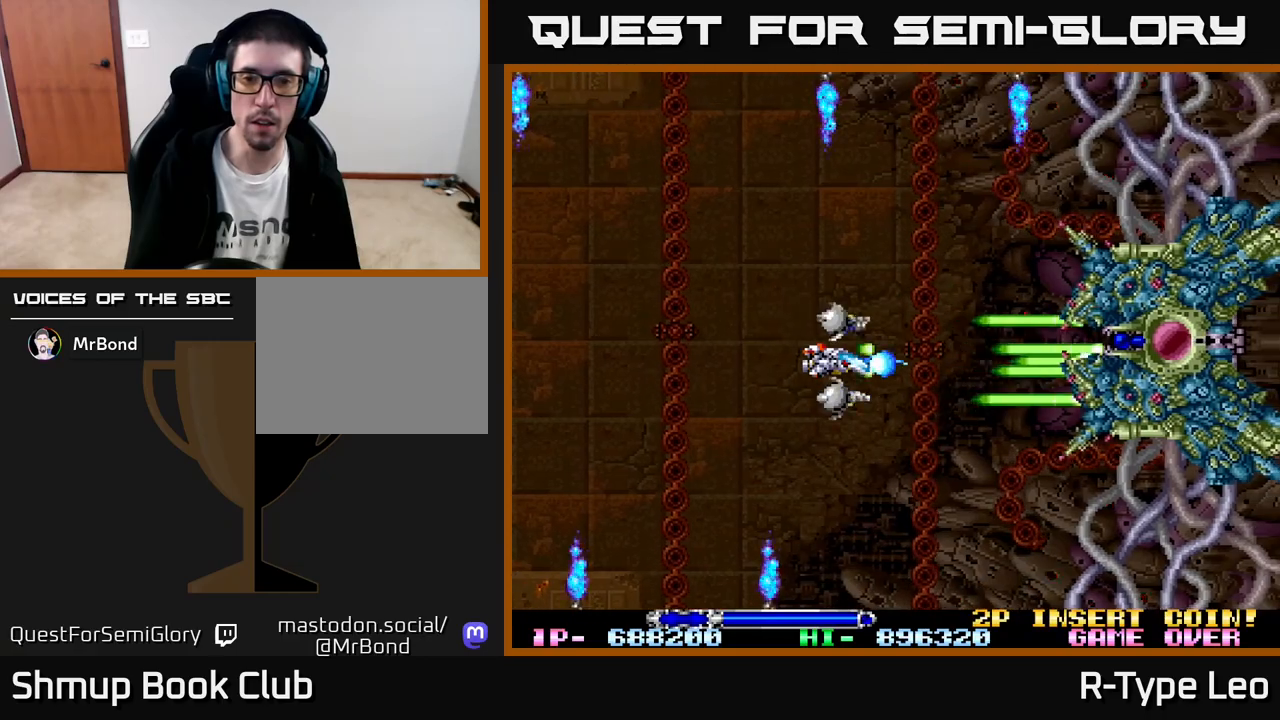
{"buttons": ["R2"], "left_stick": "center", "events": []}
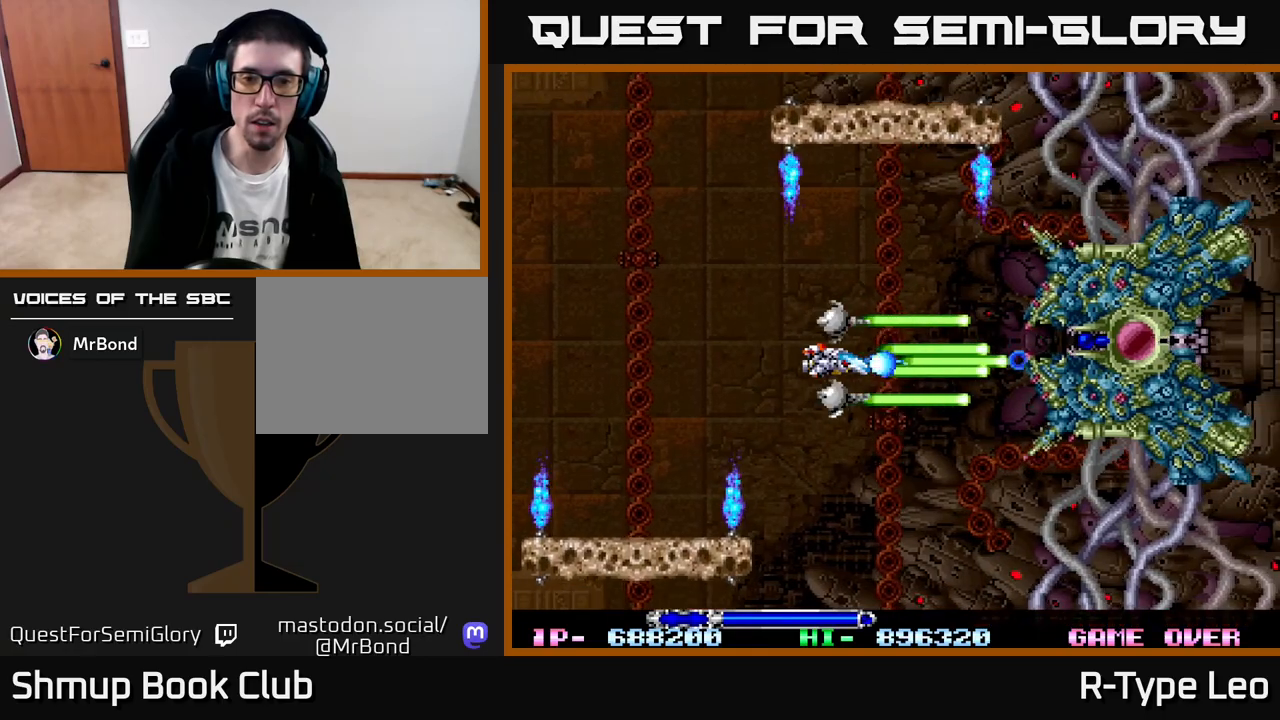
{"buttons": ["R2"], "left_stick": "center", "events": [[350, "DPAD_DOWN", "down"], [383, "DPAD_DOWN", "up"]]}
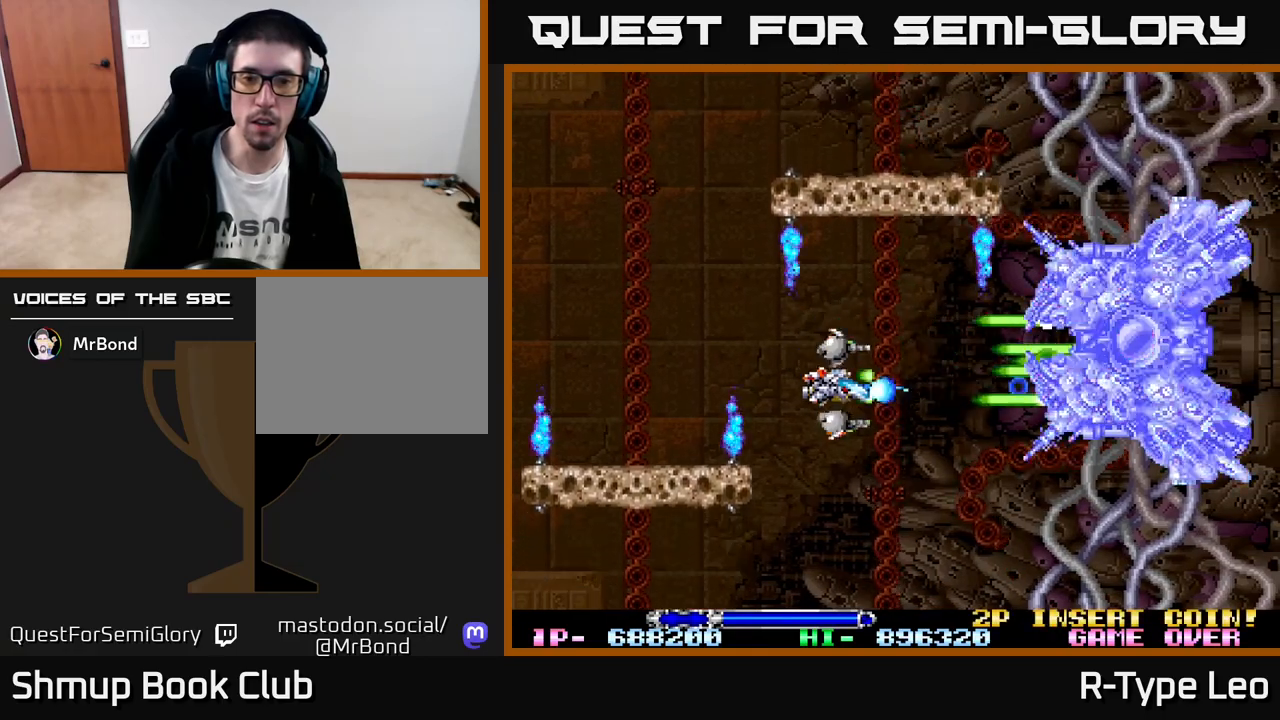
{"buttons": ["R2"], "left_stick": "center", "events": [[117, "DPAD_DOWN", "down"], [200, "DPAD_DOWN", "up"], [367, "DPAD_DOWN", "down"], [483, "DPAD_DOWN", "up"]]}
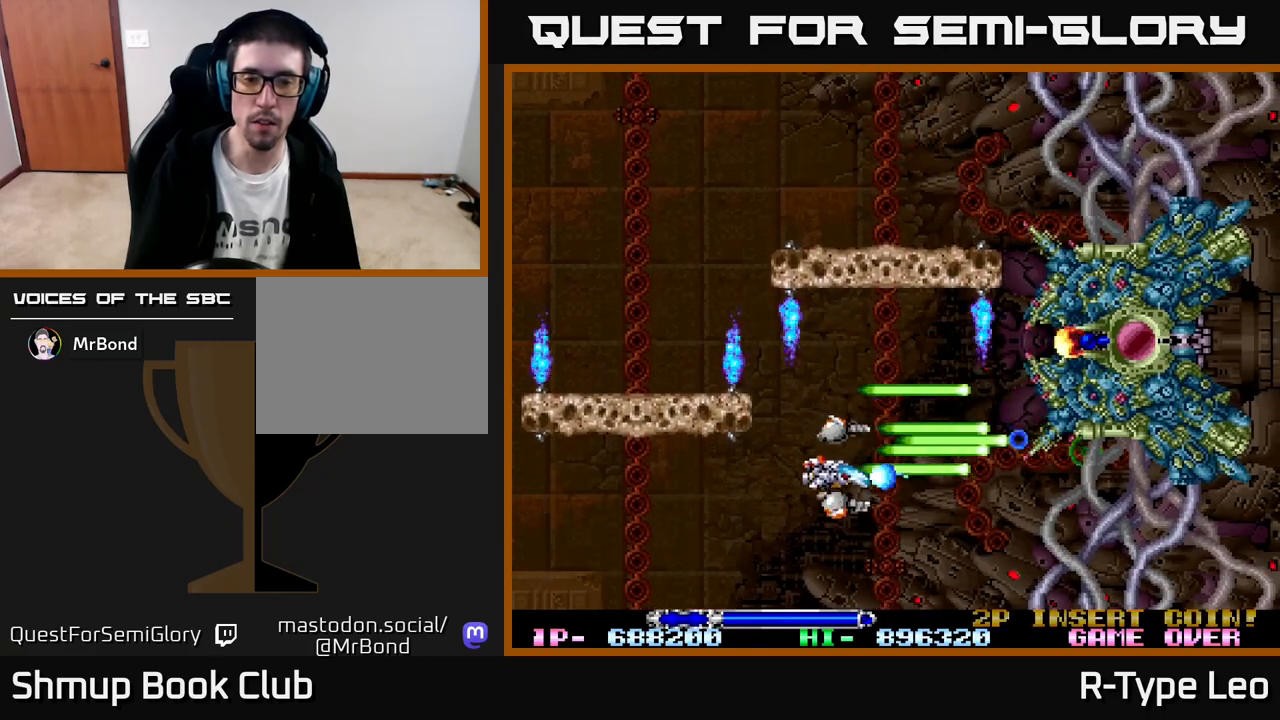
{"buttons": ["R2"], "left_stick": "center", "events": [[83, "DPAD_LEFT", "down"], [433, "DPAD_LEFT", "up"]]}
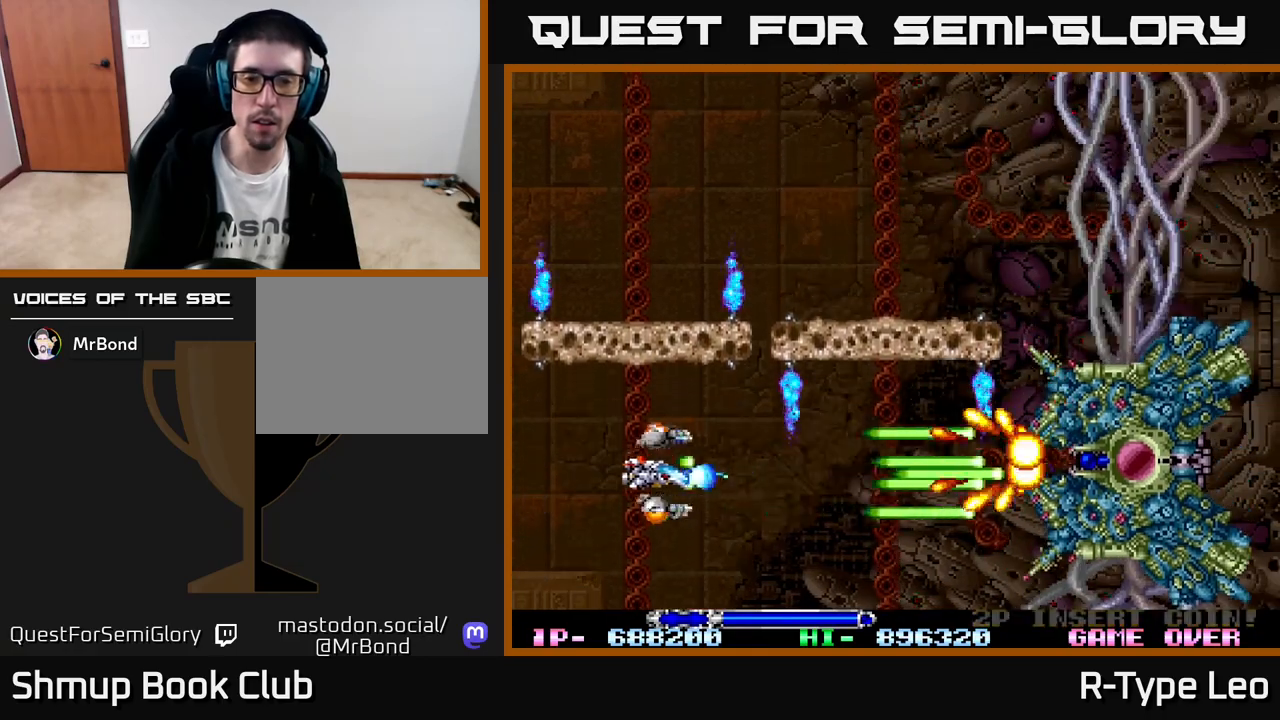
{"buttons": ["R2"], "left_stick": "center", "events": [[133, "DPAD_LEFT", "down"], [167, "DPAD_UP", "down"], [217, "X", "down"], [333, "X", "up"], [367, "DPAD_UP", "up"], [383, "DPAD_LEFT", "up"]]}
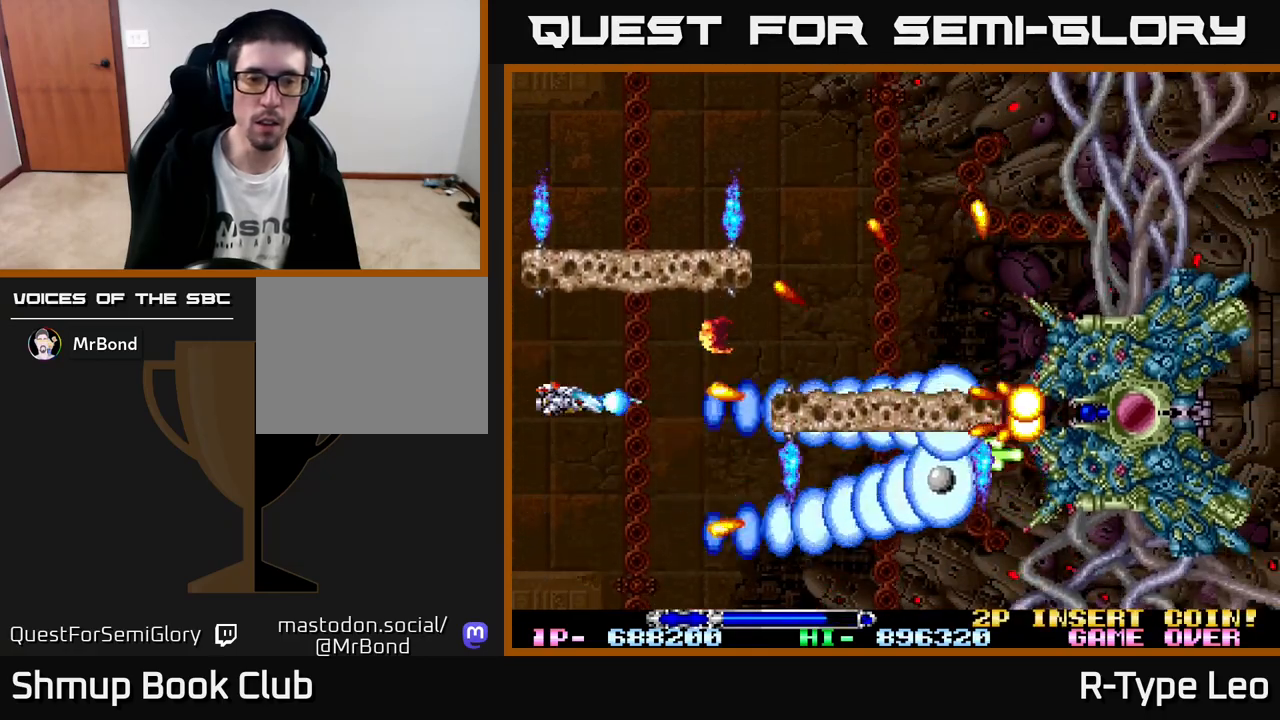
{"buttons": ["R2"], "left_stick": "center", "events": [[50, "DPAD_UP", "down"], [250, "DPAD_UP", "up"]]}
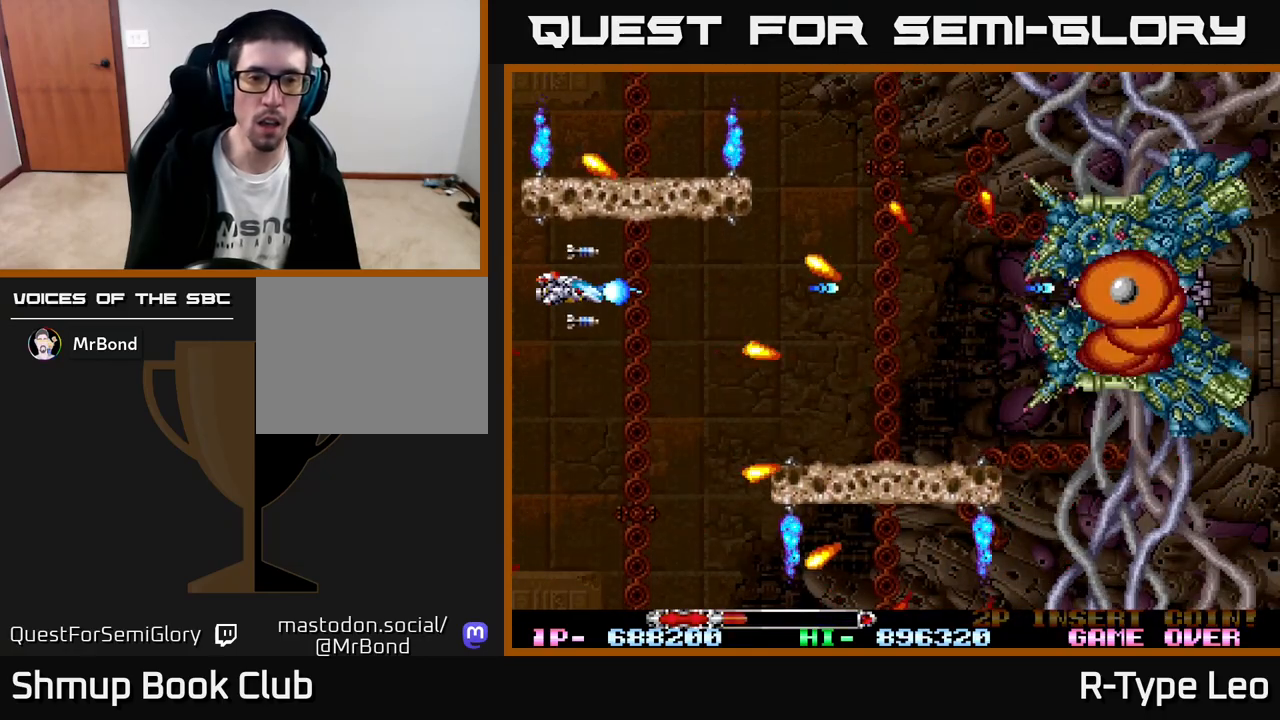
{"buttons": ["X", "R2", "DPAD_DOWN"], "left_stick": "center", "events": [[200, "DPAD_UP", "down"], [333, "DPAD_UP", "up"], [350, "DPAD_RIGHT", "down"], [433, "DPAD_DOWN", "down"], [450, "X", "down"], [467, "DPAD_RIGHT", "up"]]}
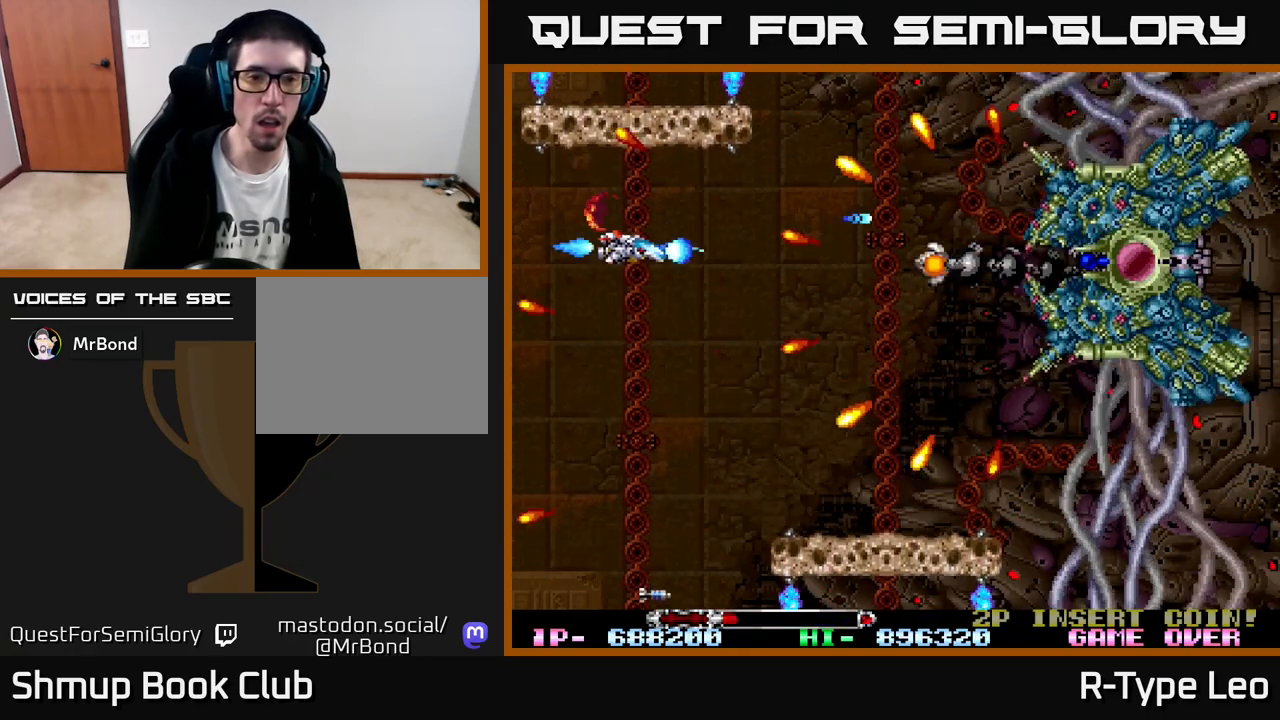
{"buttons": ["R2", "DPAD_DOWN", "DPAD_RIGHT"], "left_stick": "center", "events": [[33, "DPAD_DOWN", "up"], [83, "X", "up"], [333, "DPAD_RIGHT", "down"], [350, "DPAD_DOWN", "down"]]}
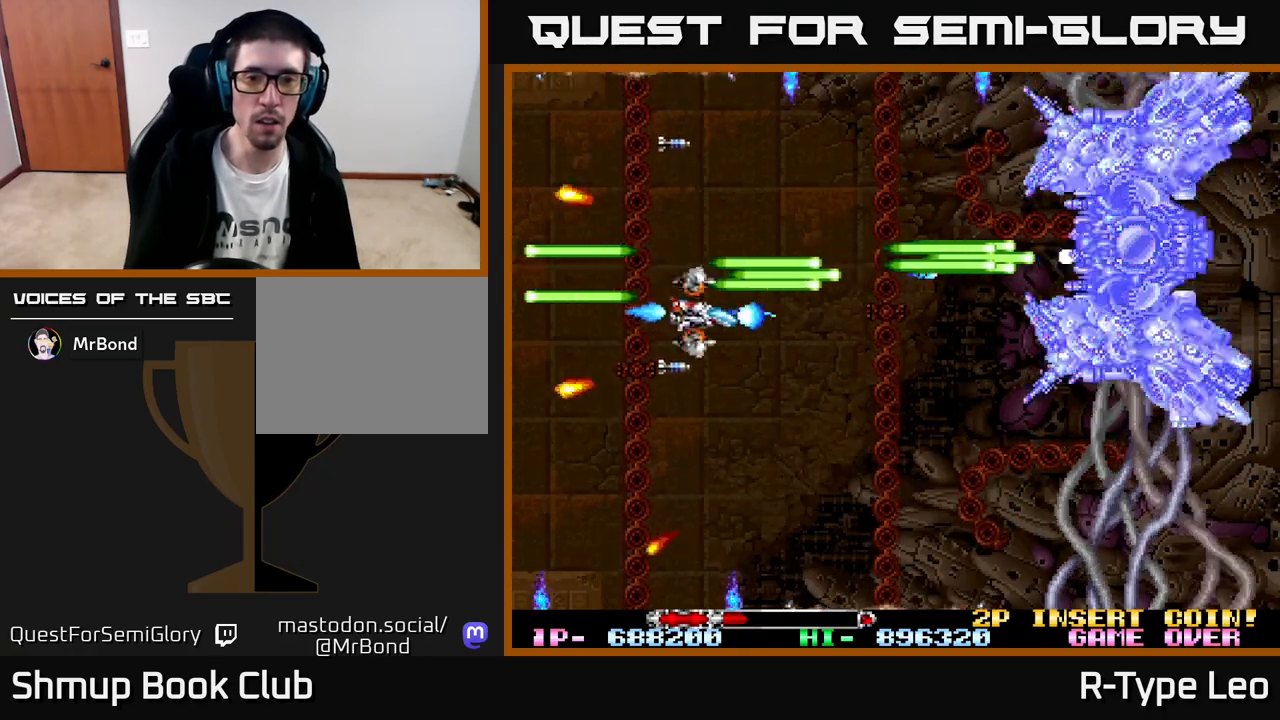
{"buttons": ["R2", "DPAD_DOWN"], "left_stick": "center", "events": [[33, "DPAD_DOWN", "up"], [83, "DPAD_RIGHT", "up"], [267, "DPAD_DOWN", "down"], [333, "DPAD_RIGHT", "down"], [350, "DPAD_DOWN", "up"], [433, "DPAD_DOWN", "down"], [467, "DPAD_RIGHT", "up"]]}
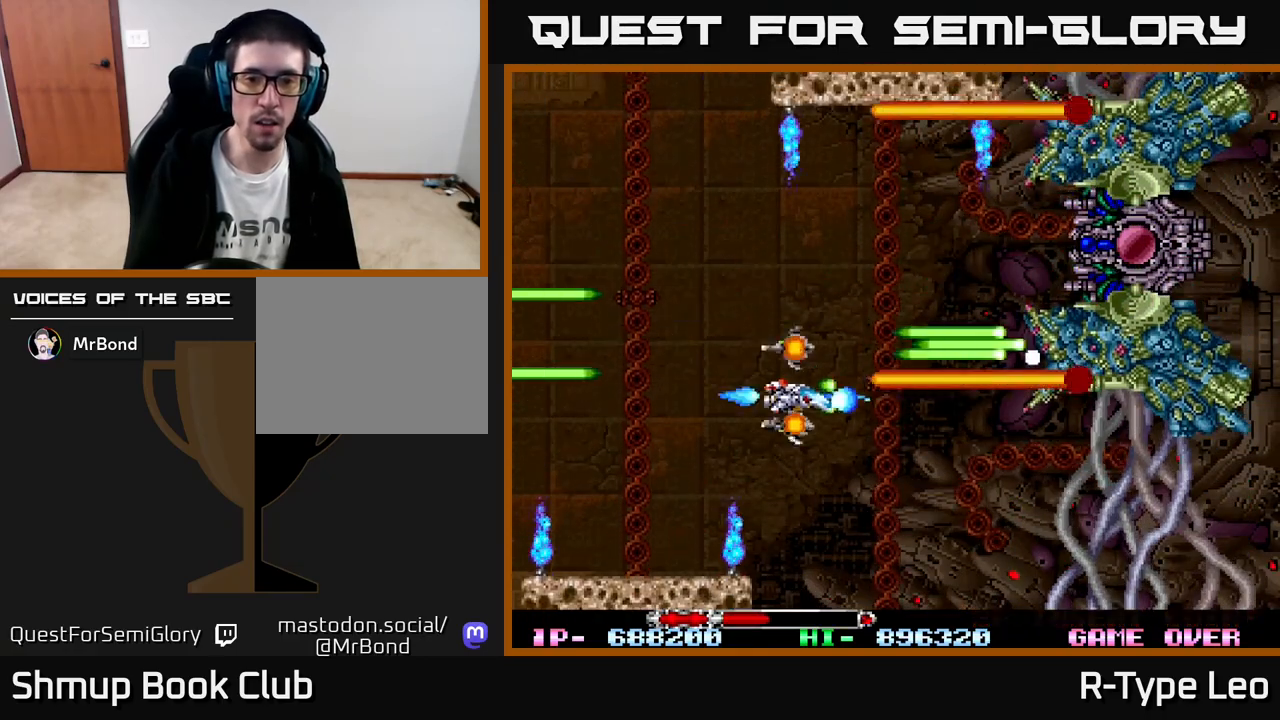
{"buttons": ["R2"], "left_stick": "center", "events": [[167, "DPAD_DOWN", "up"], [167, "DPAD_RIGHT", "down"], [467, "DPAD_RIGHT", "up"]]}
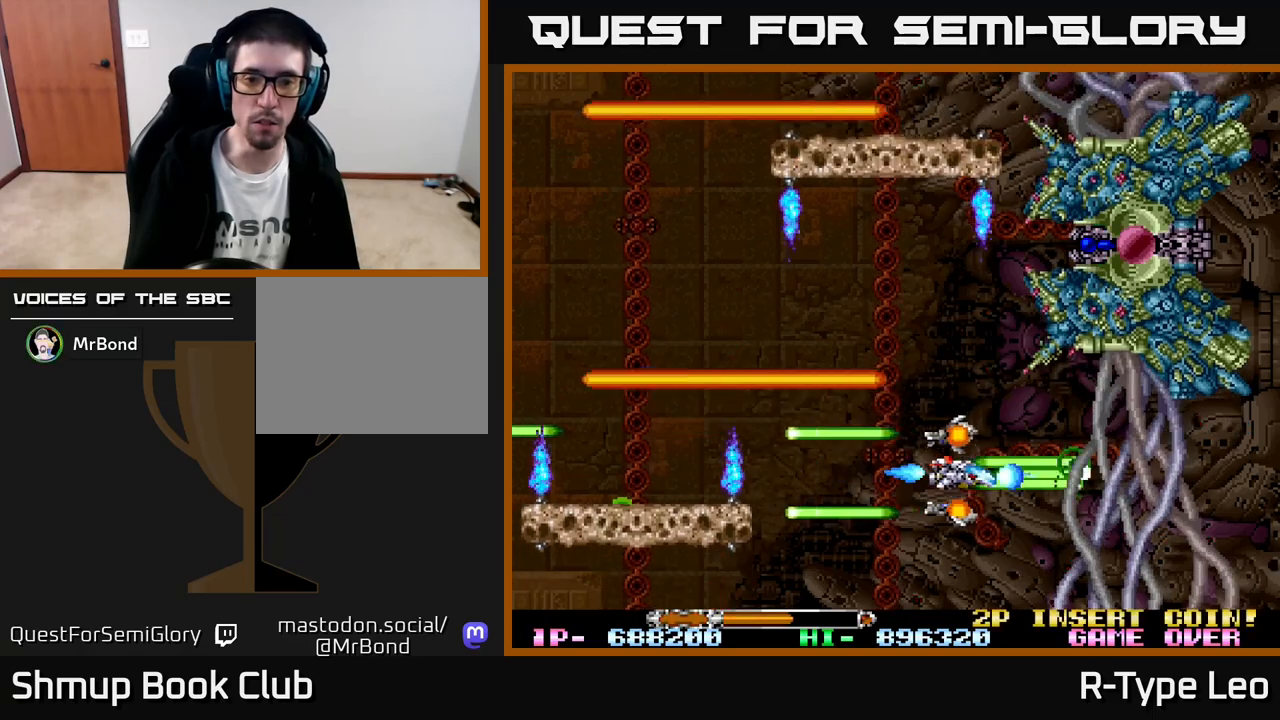
{"buttons": ["R2"], "left_stick": "center", "events": [[33, "DPAD_LEFT", "down"], [100, "DPAD_DOWN", "down"], [150, "DPAD_LEFT", "up"], [217, "DPAD_DOWN", "up"]]}
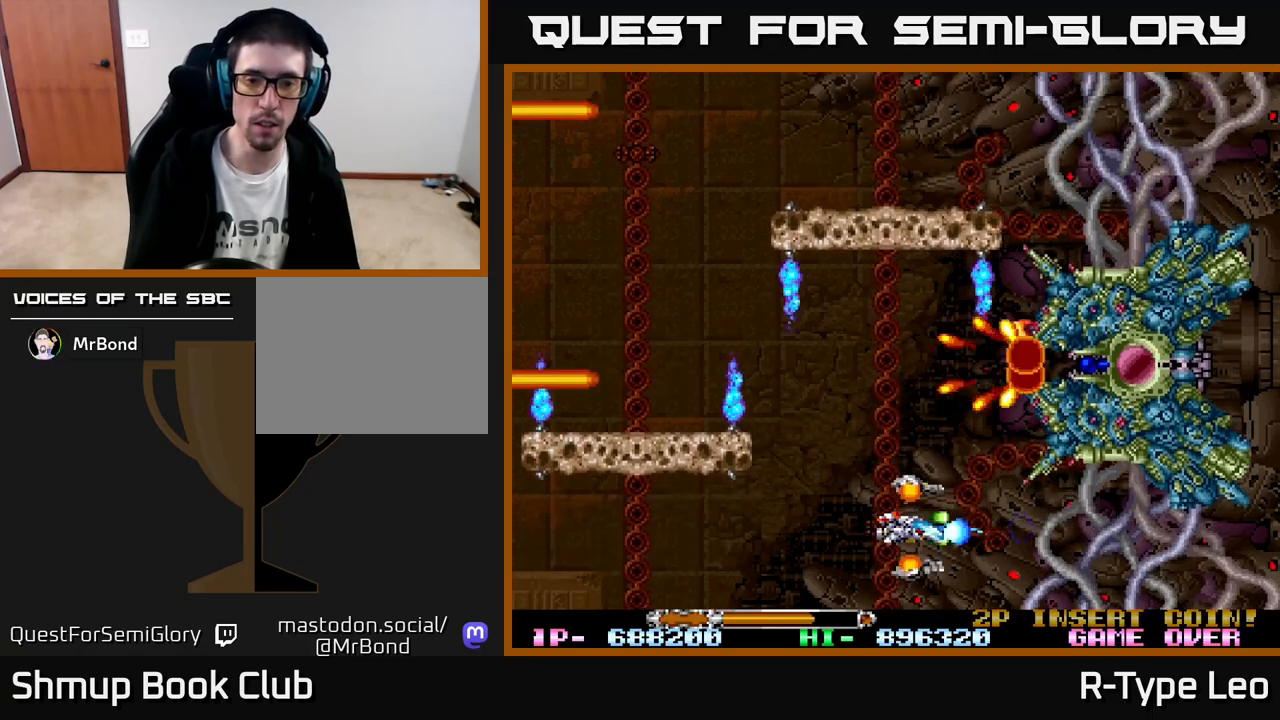
{"buttons": ["R2"], "left_stick": "center", "events": [[267, "DPAD_DOWN", "down"], [267, "DPAD_LEFT", "down"], [400, "DPAD_DOWN", "up"], [483, "DPAD_LEFT", "up"]]}
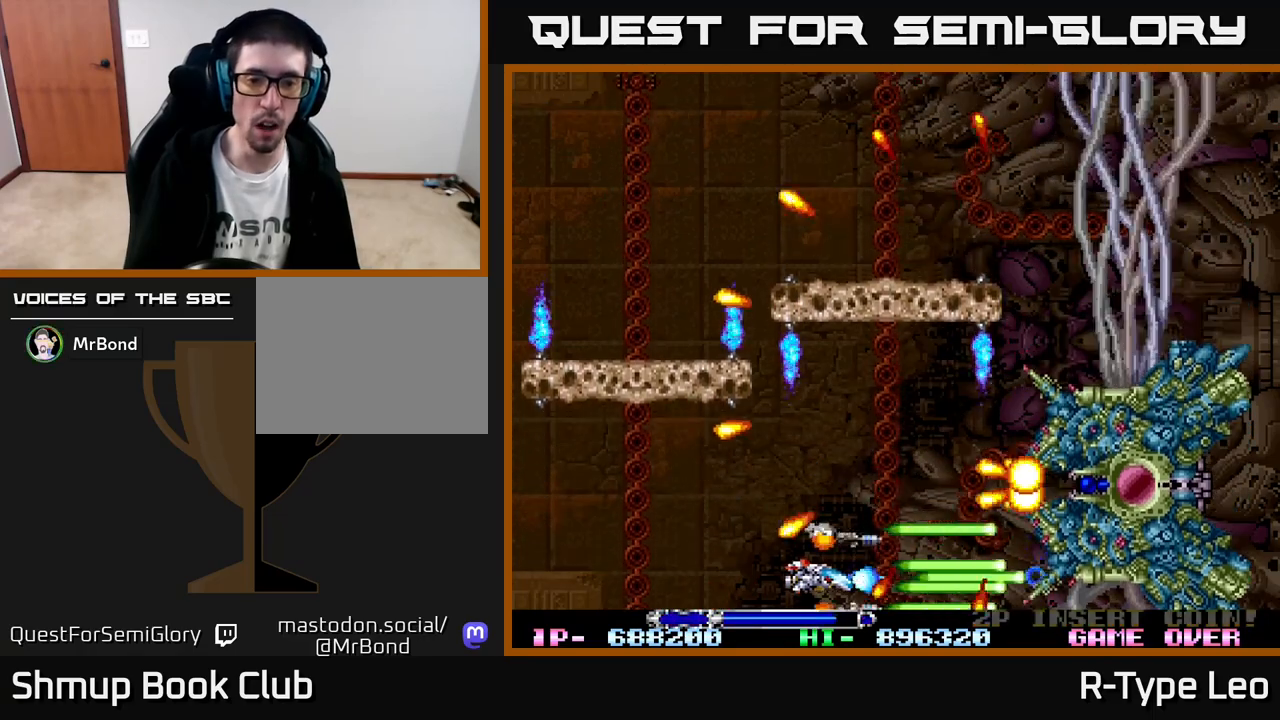
{"buttons": ["R2", "DPAD_UP", "DPAD_LEFT"], "left_stick": "center", "events": [[183, "DPAD_LEFT", "down"], [400, "DPAD_UP", "down"]]}
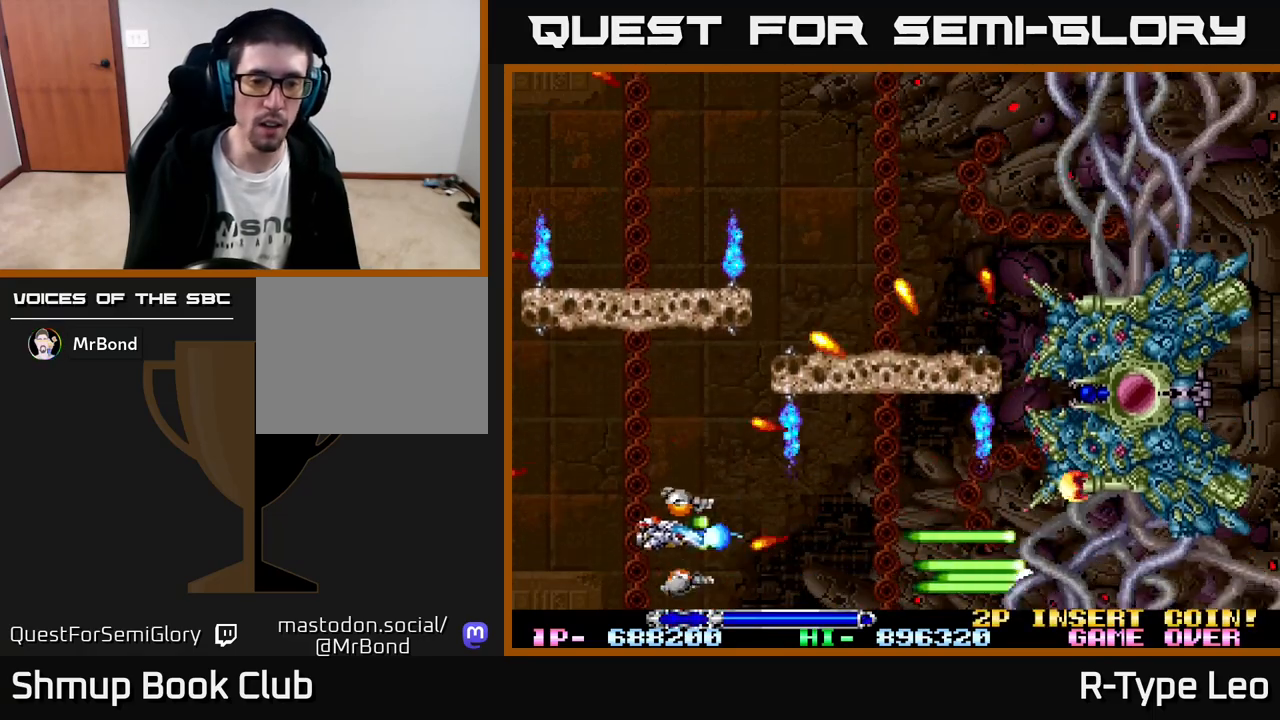
{"buttons": ["R2", "DPAD_UP"], "left_stick": "center", "events": [[83, "DPAD_UP", "up"], [167, "DPAD_LEFT", "up"], [467, "DPAD_UP", "down"]]}
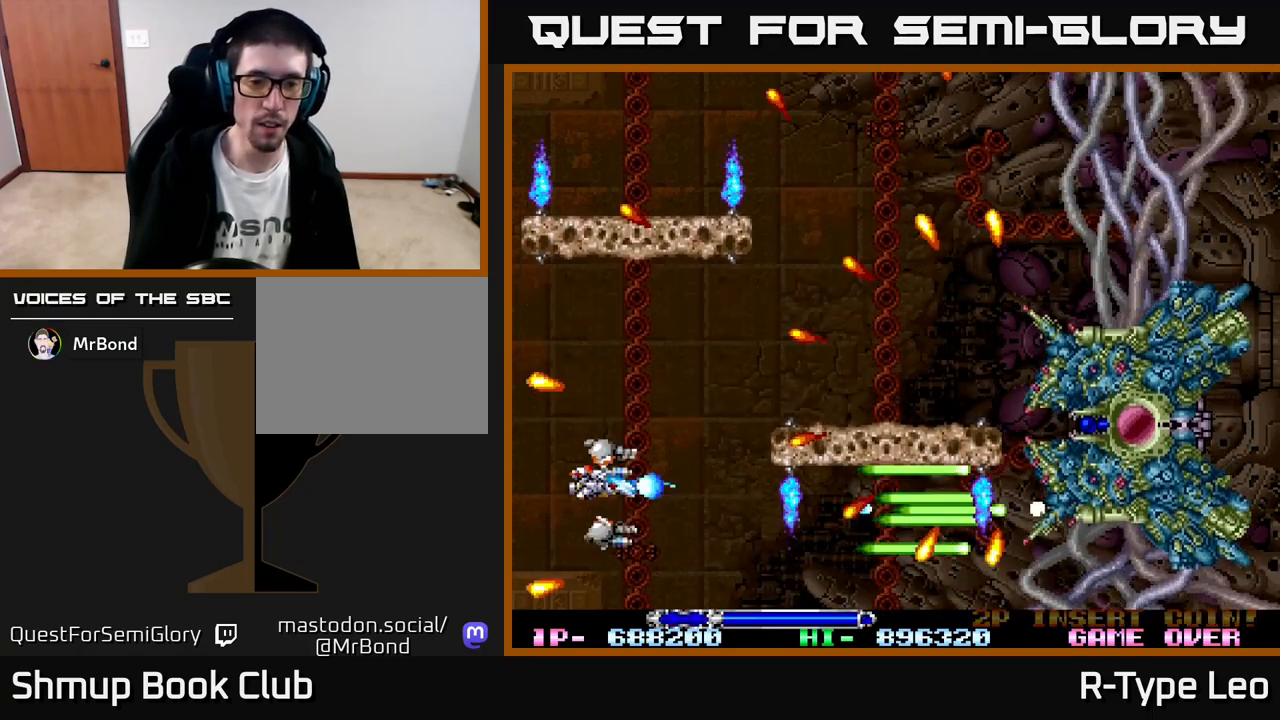
{"buttons": ["R2", "DPAD_RIGHT"], "left_stick": "center", "events": [[100, "DPAD_UP", "up"], [167, "DPAD_LEFT", "down"], [167, "DPAD_UP", "down"], [283, "DPAD_LEFT", "up"], [317, "DPAD_UP", "up"], [400, "DPAD_RIGHT", "down"], [417, "DPAD_DOWN", "down"], [483, "DPAD_DOWN", "up"]]}
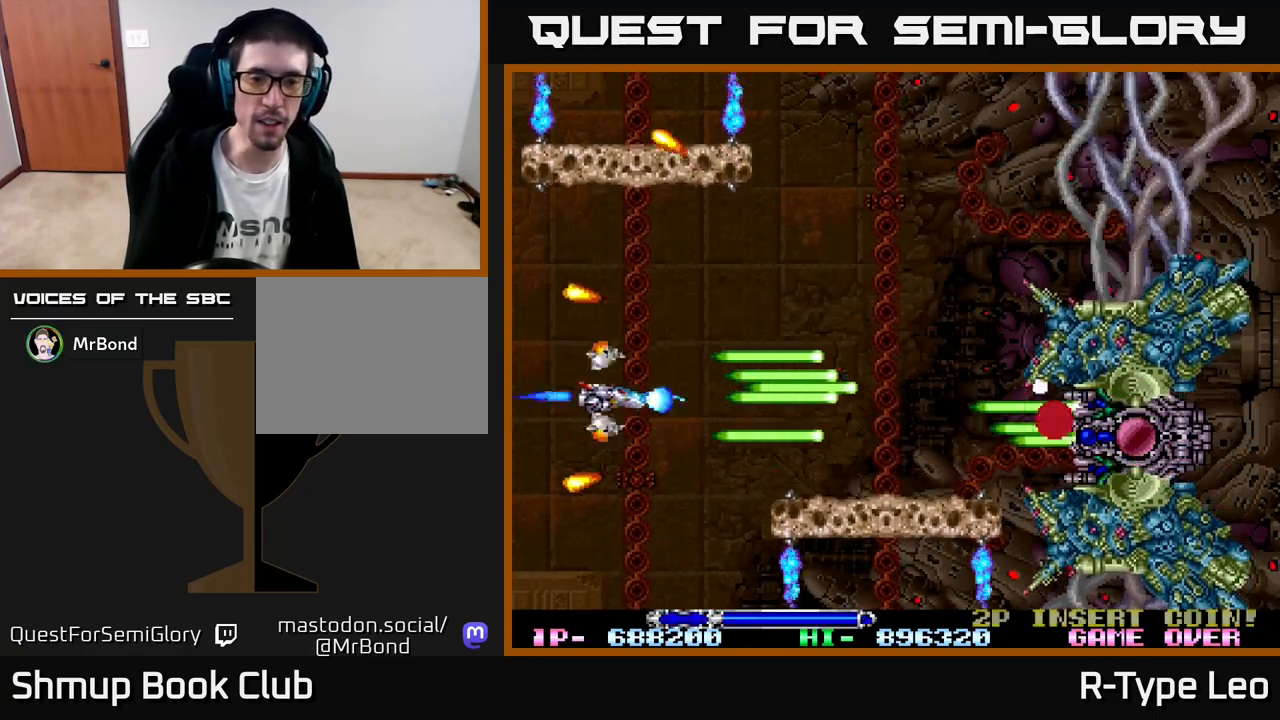
{"buttons": ["R2", "DPAD_UP", "DPAD_RIGHT"], "left_stick": "center", "events": [[117, "DPAD_UP", "down"]]}